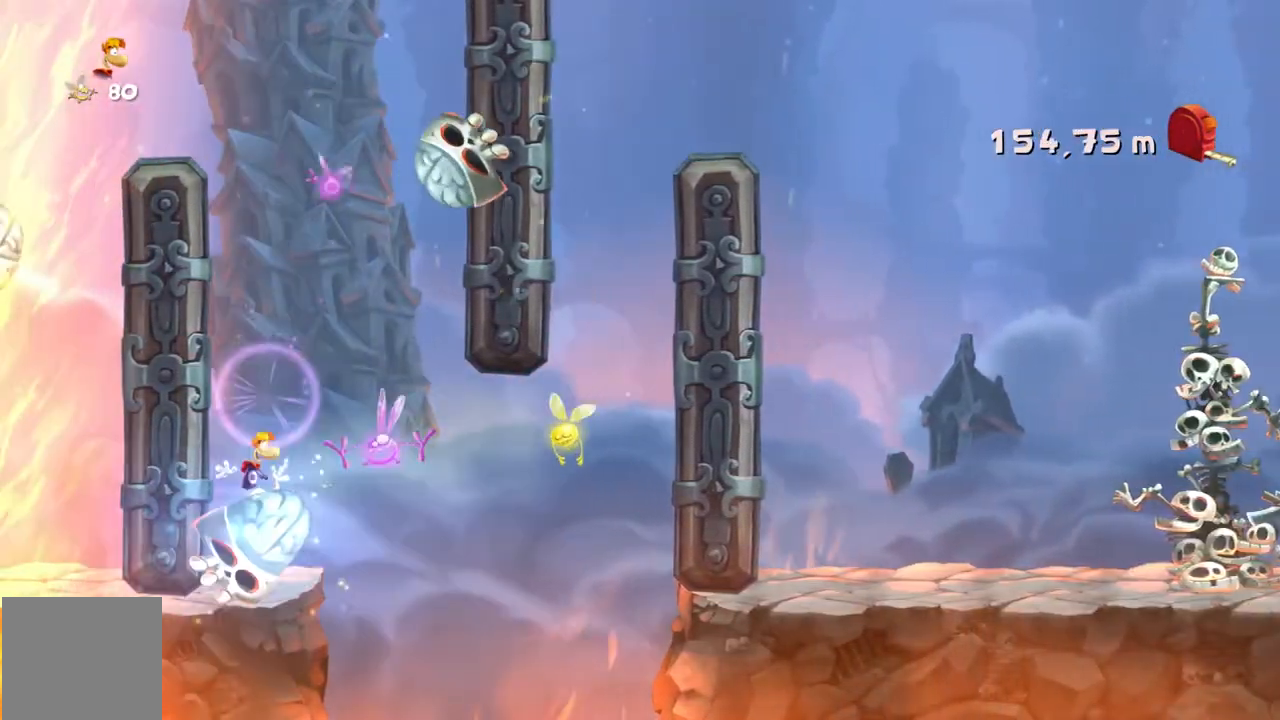
Gameplay with a controller (Xbox layout); each line is a JSON object with the inputs held at the frame after it. "events" lists button and stick changes between this image and that frame as [ms after this image, input, new state], when the widget could be followed in between. Not read: L3 R3 right_stick.
{"buttons": [], "left_stick": "right", "events": []}
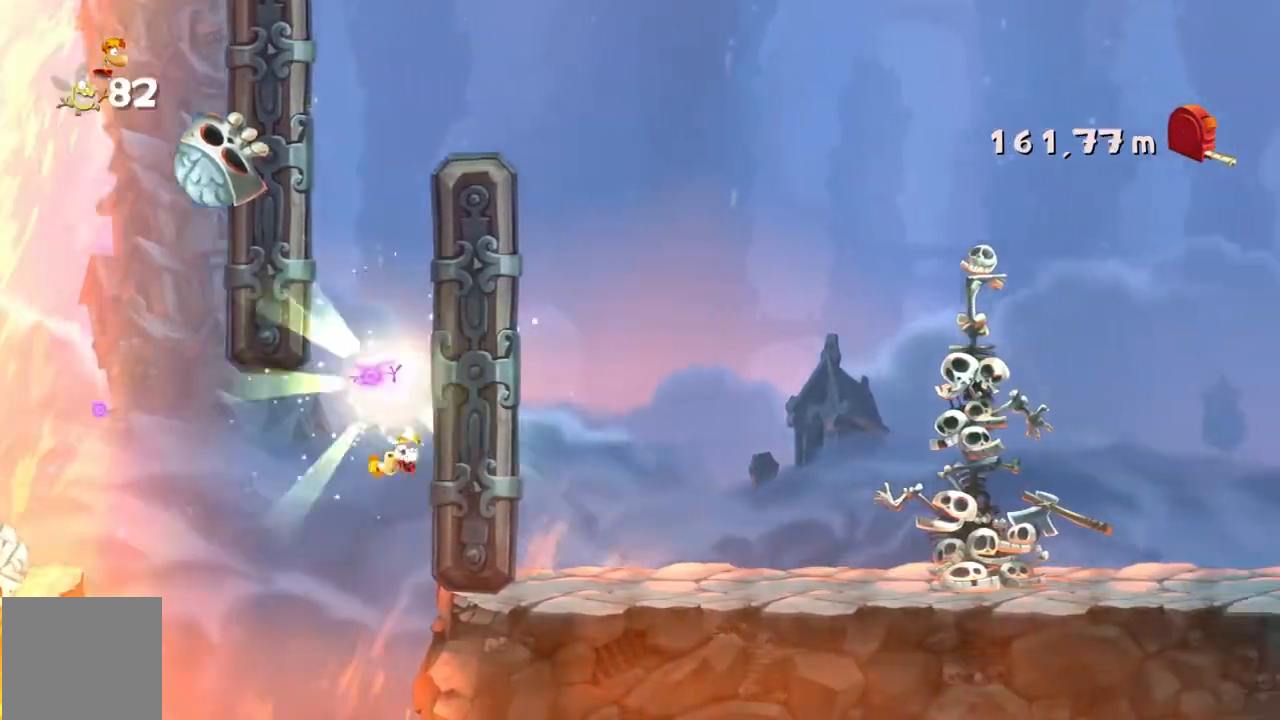
{"buttons": [], "left_stick": "right", "events": [[133, "A", "down"], [333, "A", "up"]]}
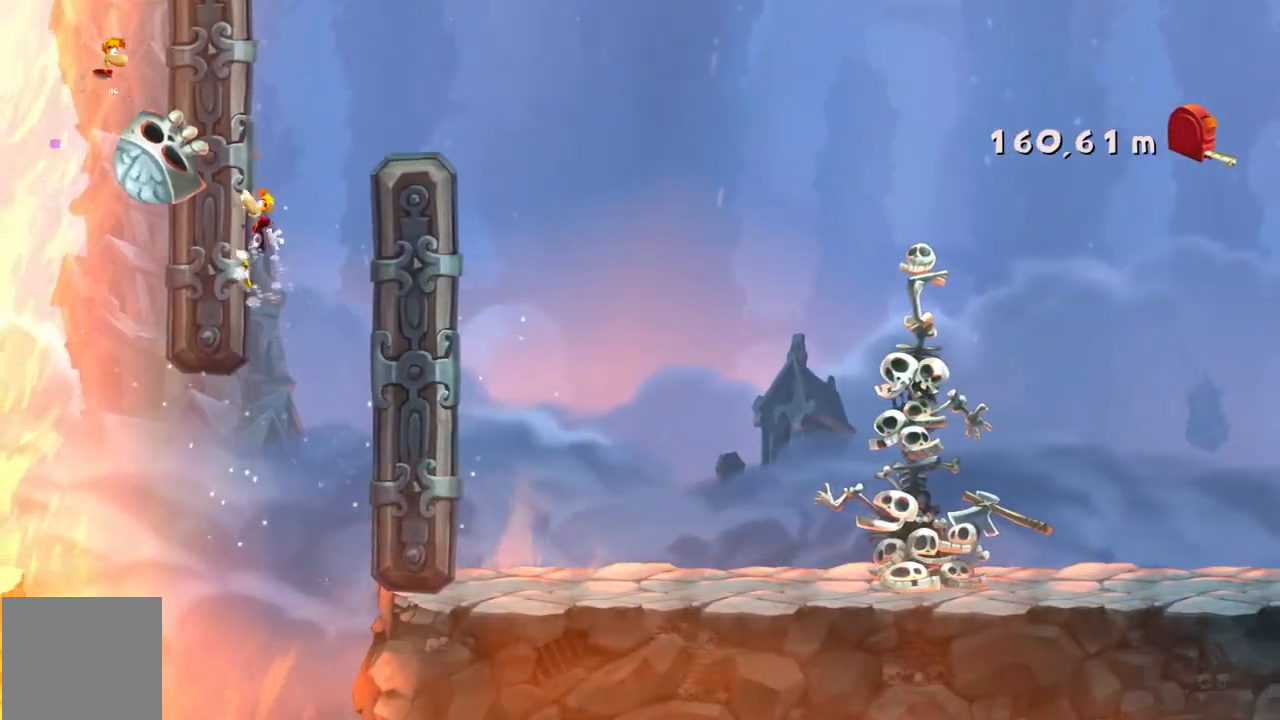
{"buttons": [], "left_stick": "right", "events": [[67, "A", "down"], [367, "A", "up"]]}
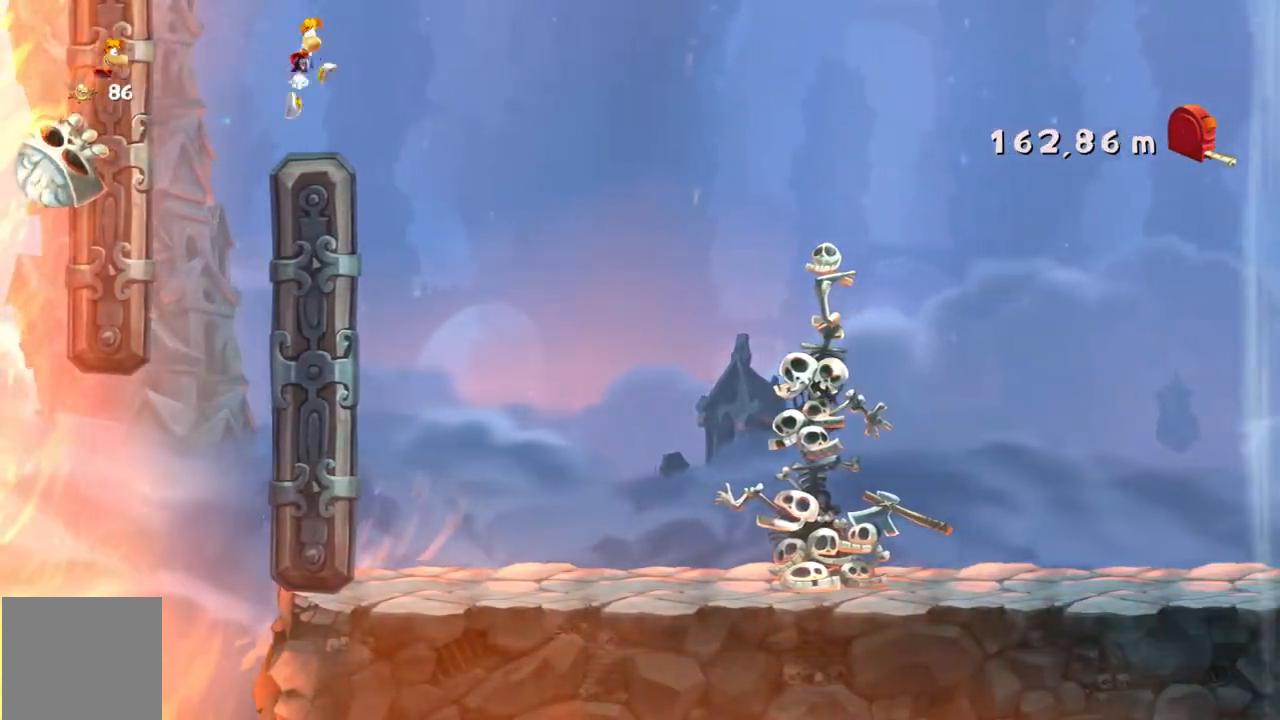
{"buttons": [], "left_stick": "right"}
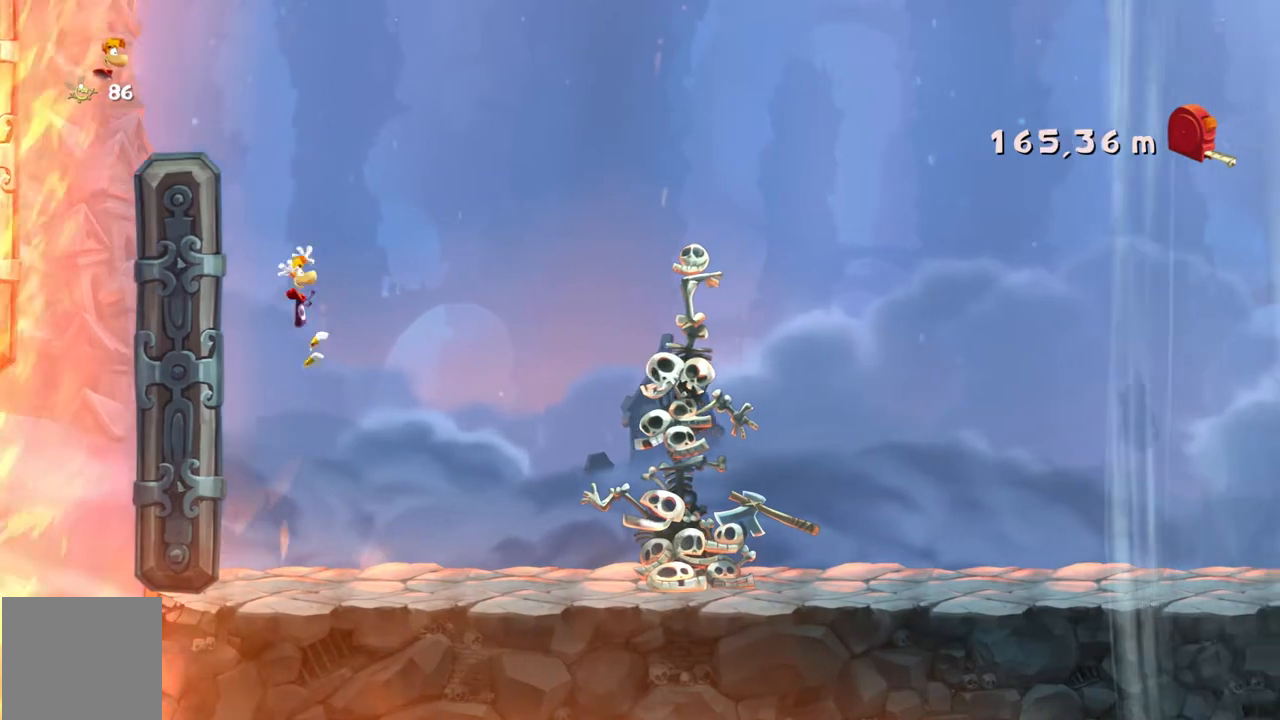
{"buttons": [], "left_stick": "right", "events": []}
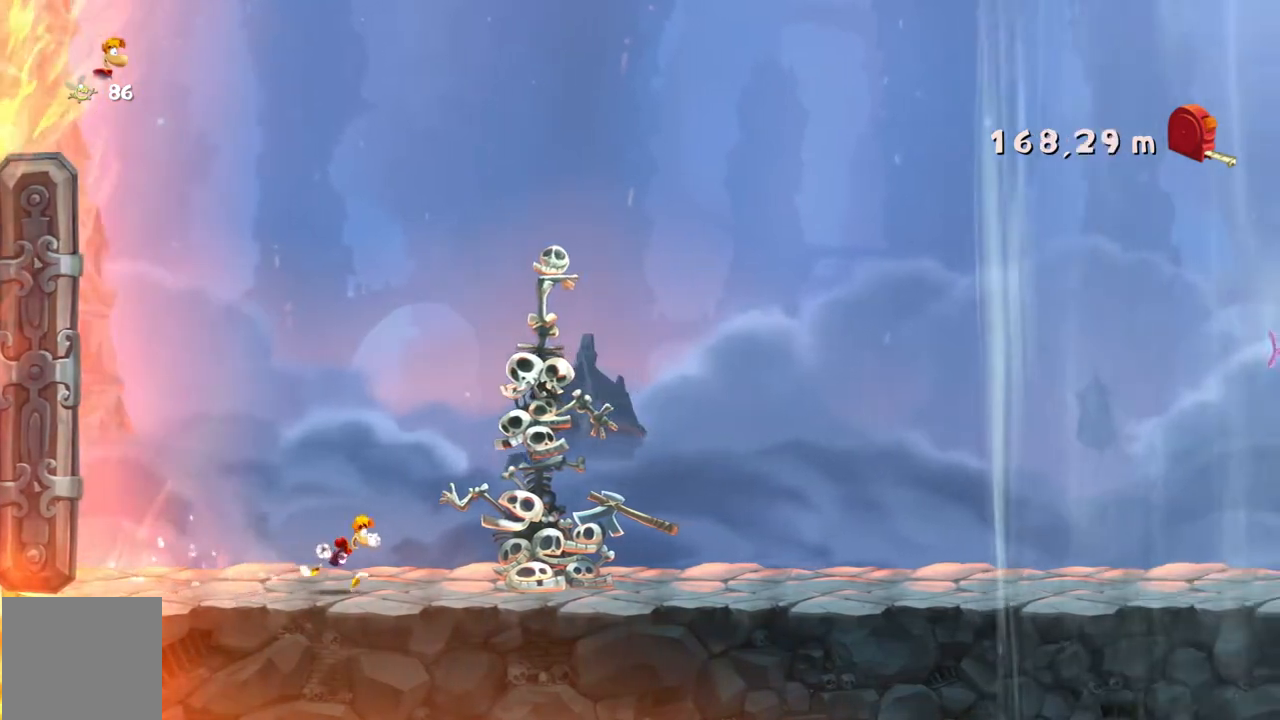
{"buttons": [], "left_stick": "right", "events": [[133, "X", "down"], [200, "X", "up"]]}
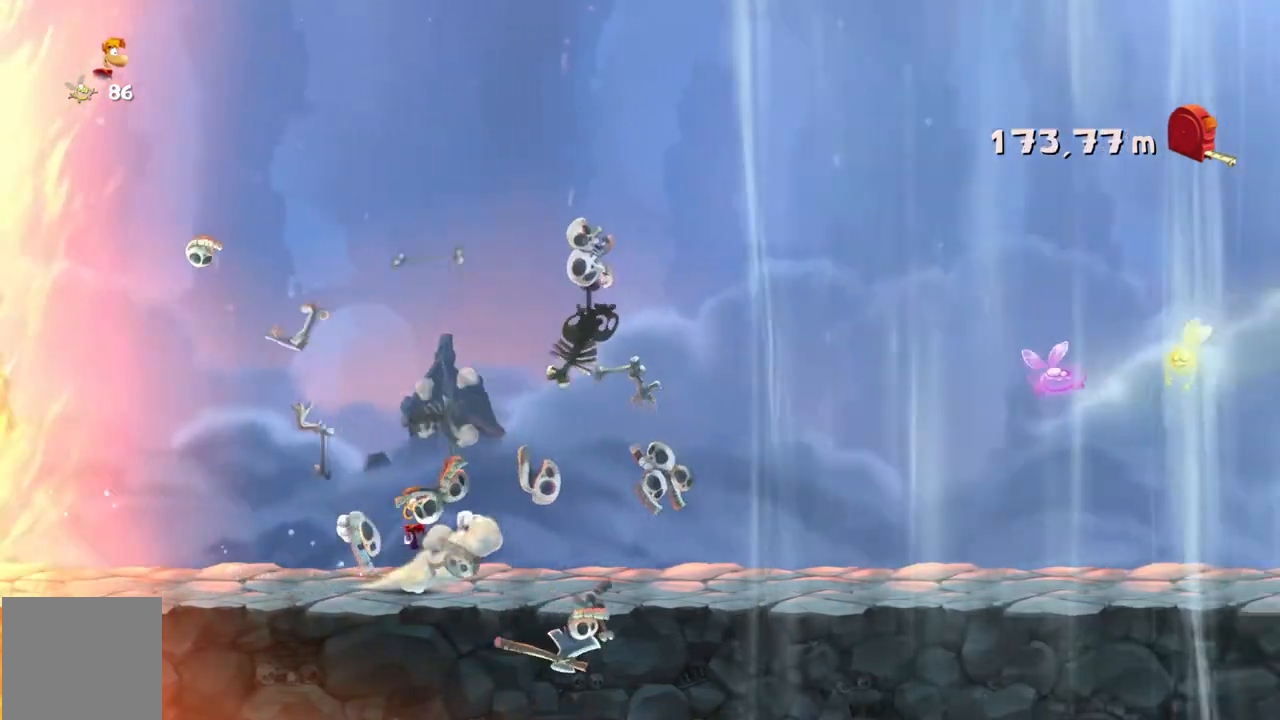
{"buttons": [], "left_stick": "right", "events": []}
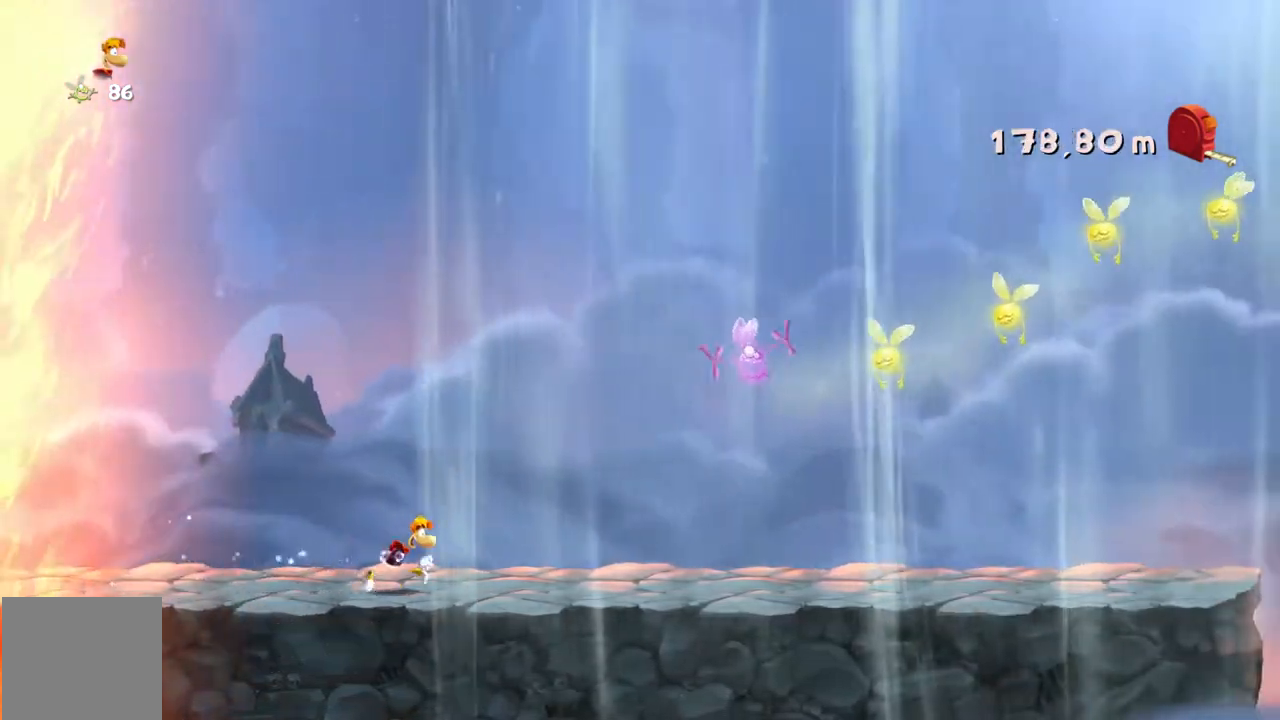
{"buttons": [], "left_stick": "right"}
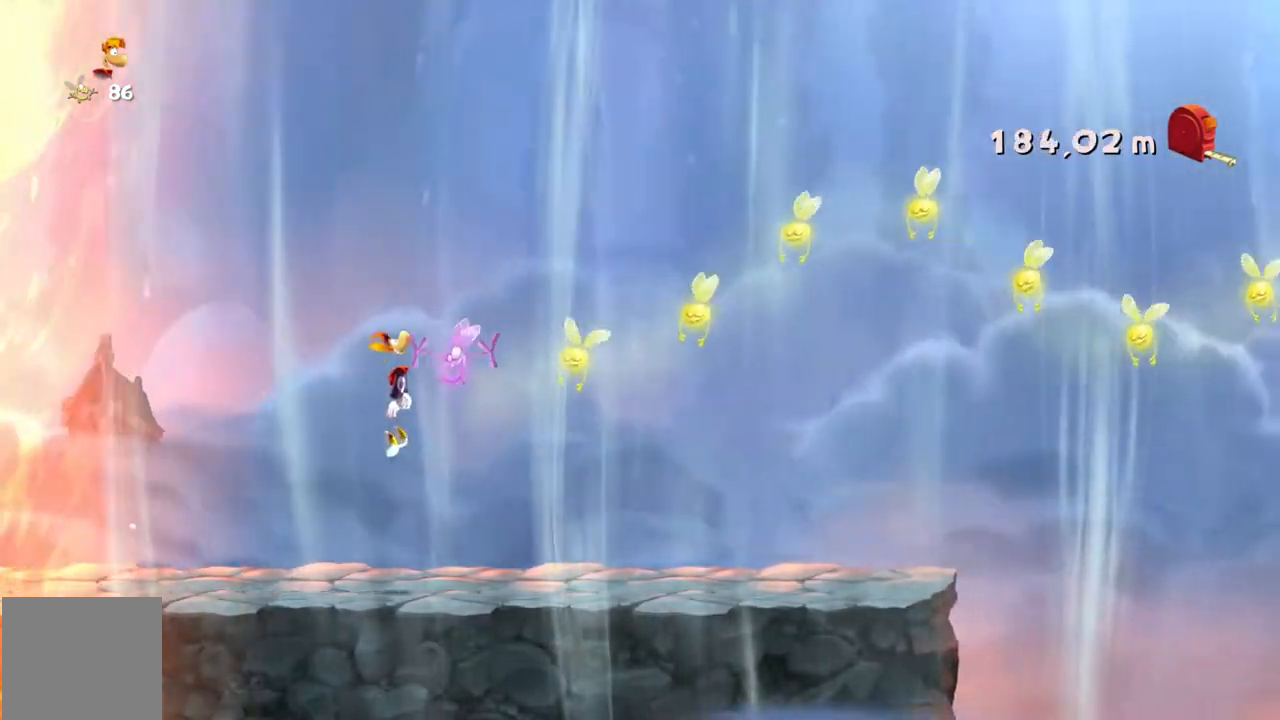
{"buttons": [], "left_stick": "right", "events": []}
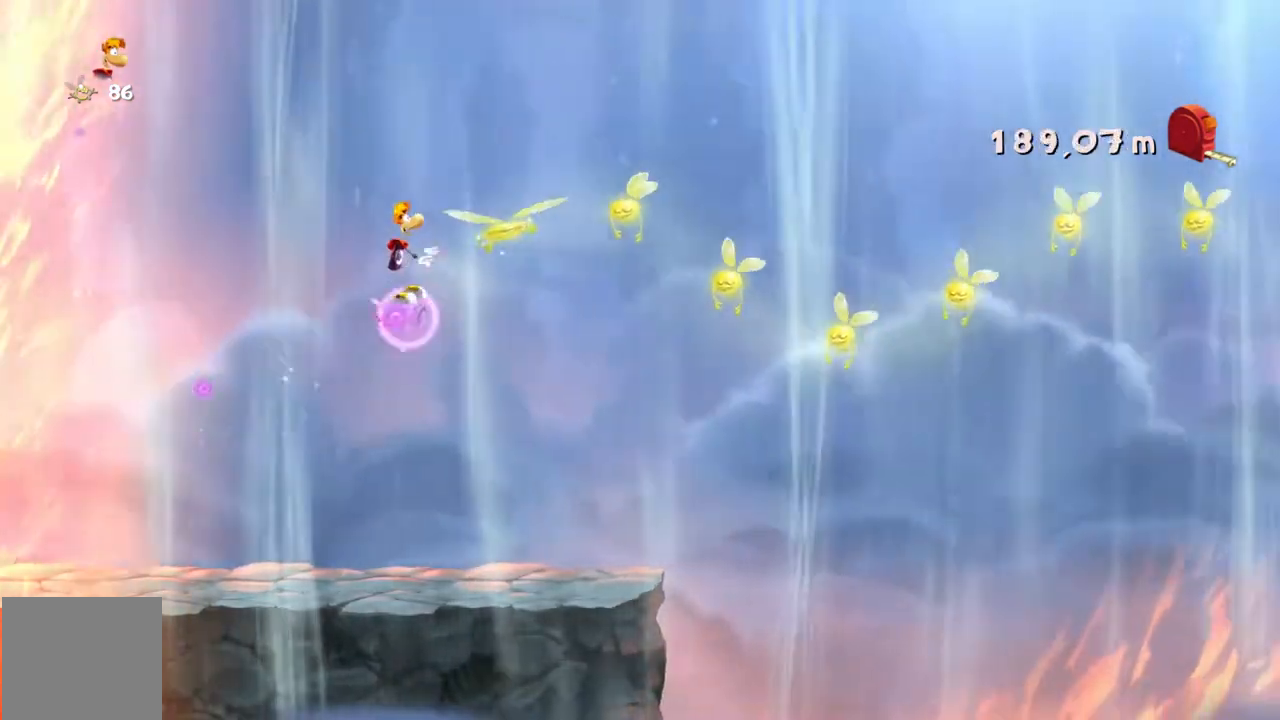
{"buttons": [], "left_stick": "right", "events": []}
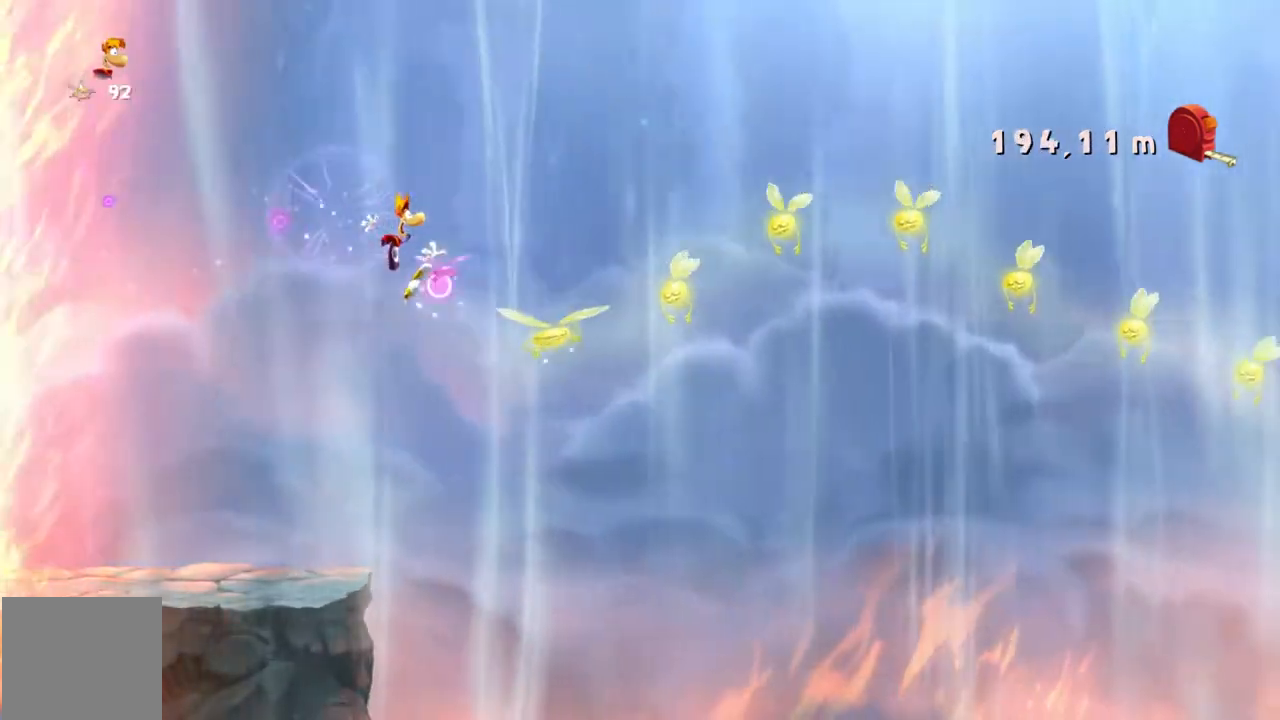
{"buttons": ["A"], "left_stick": "right", "events": [[501, "A", "down"]]}
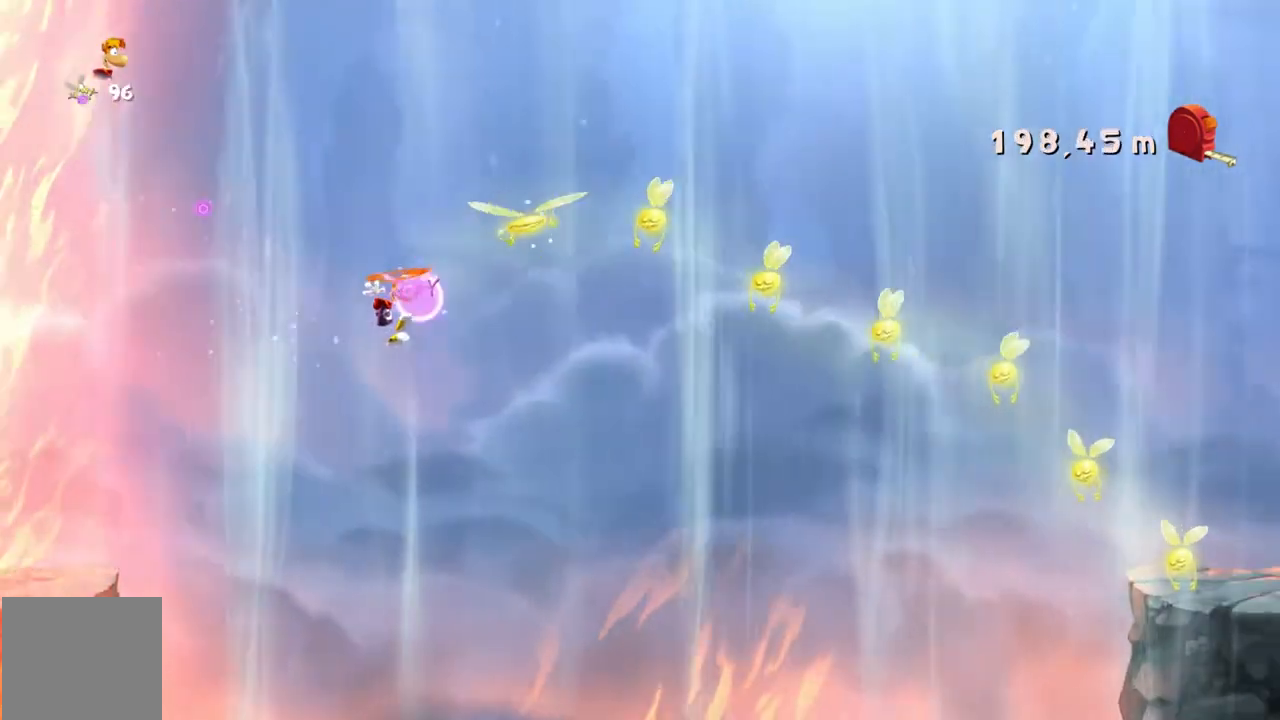
{"buttons": [], "left_stick": "right", "events": [[233, "A", "up"]]}
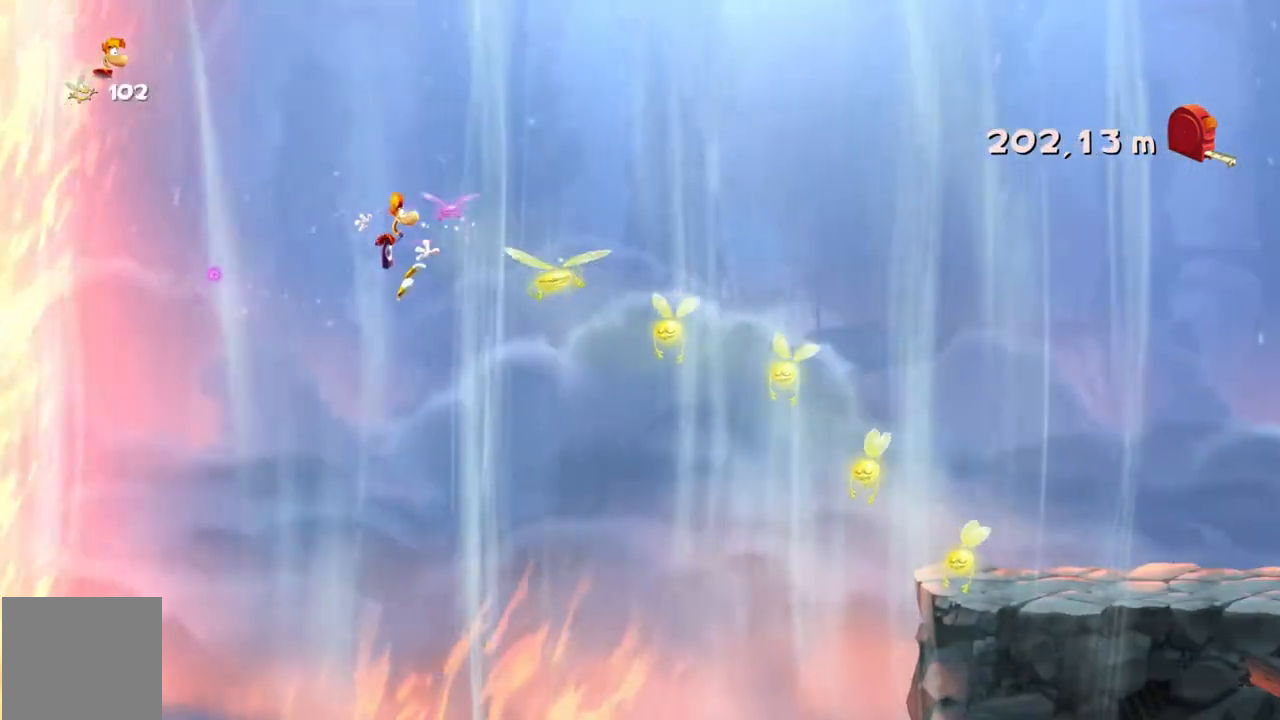
{"buttons": [], "left_stick": "right", "events": []}
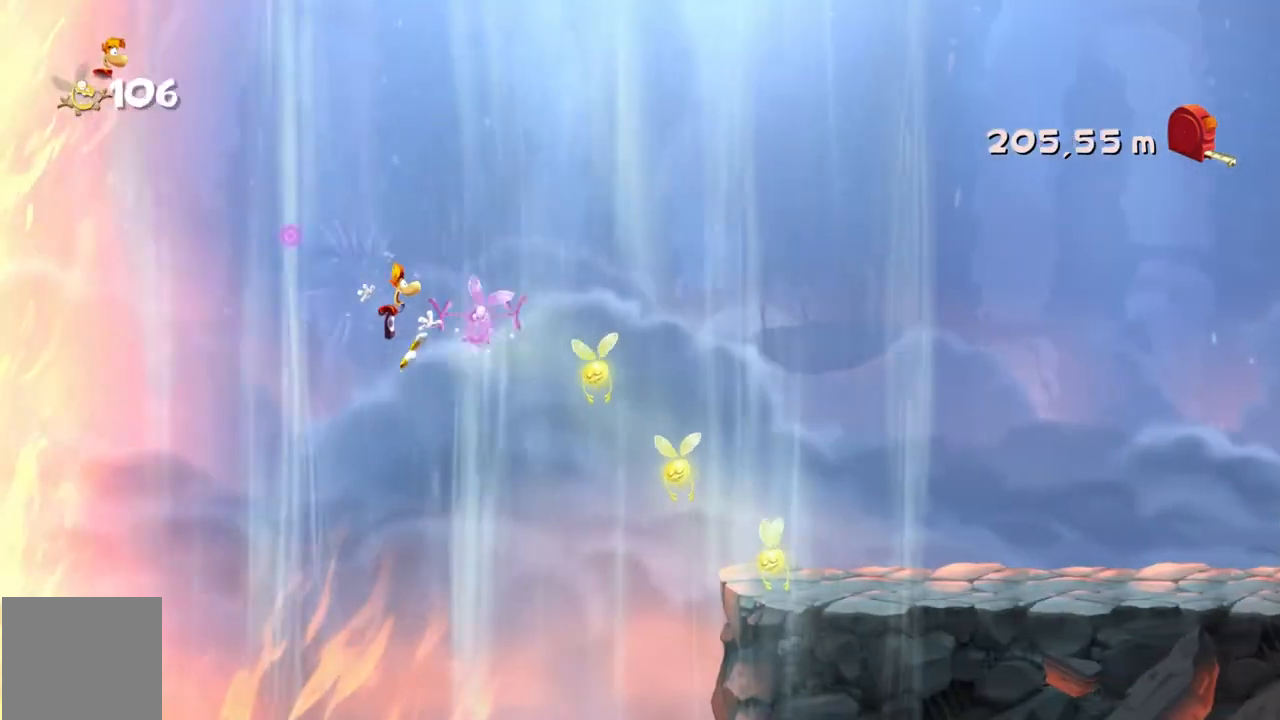
{"buttons": [], "left_stick": "right", "events": []}
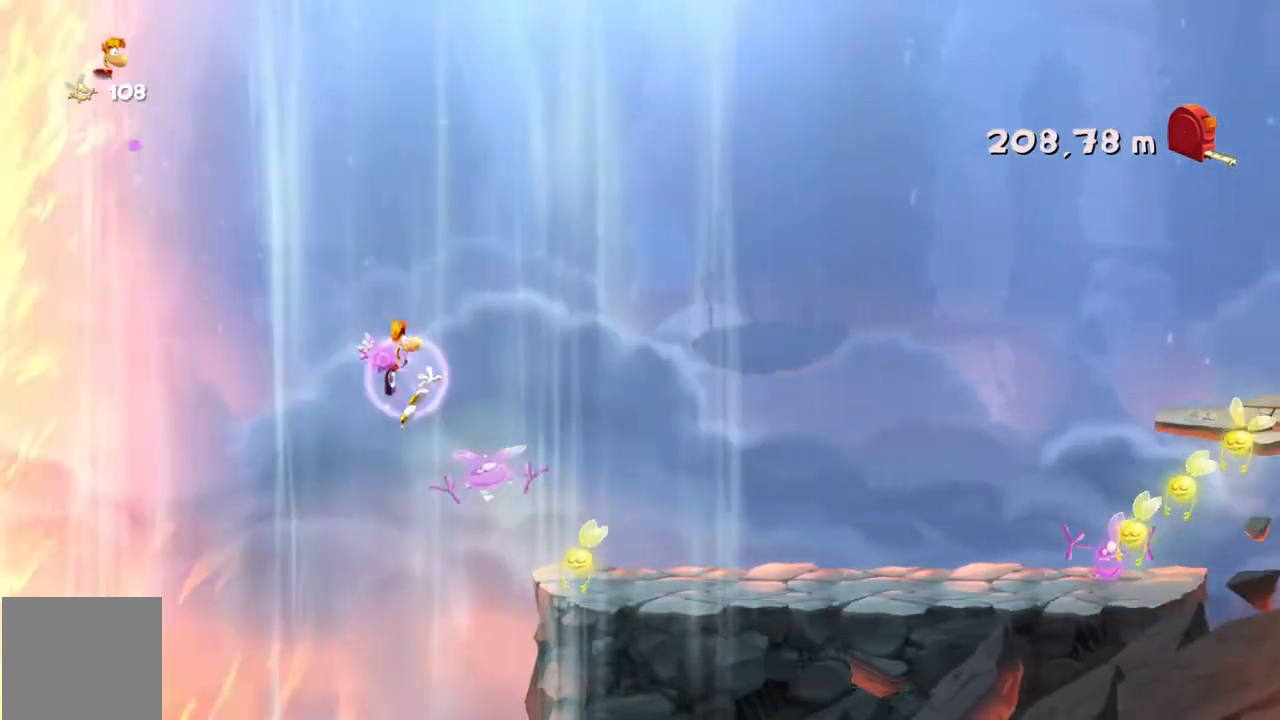
{"buttons": [], "left_stick": "right", "events": []}
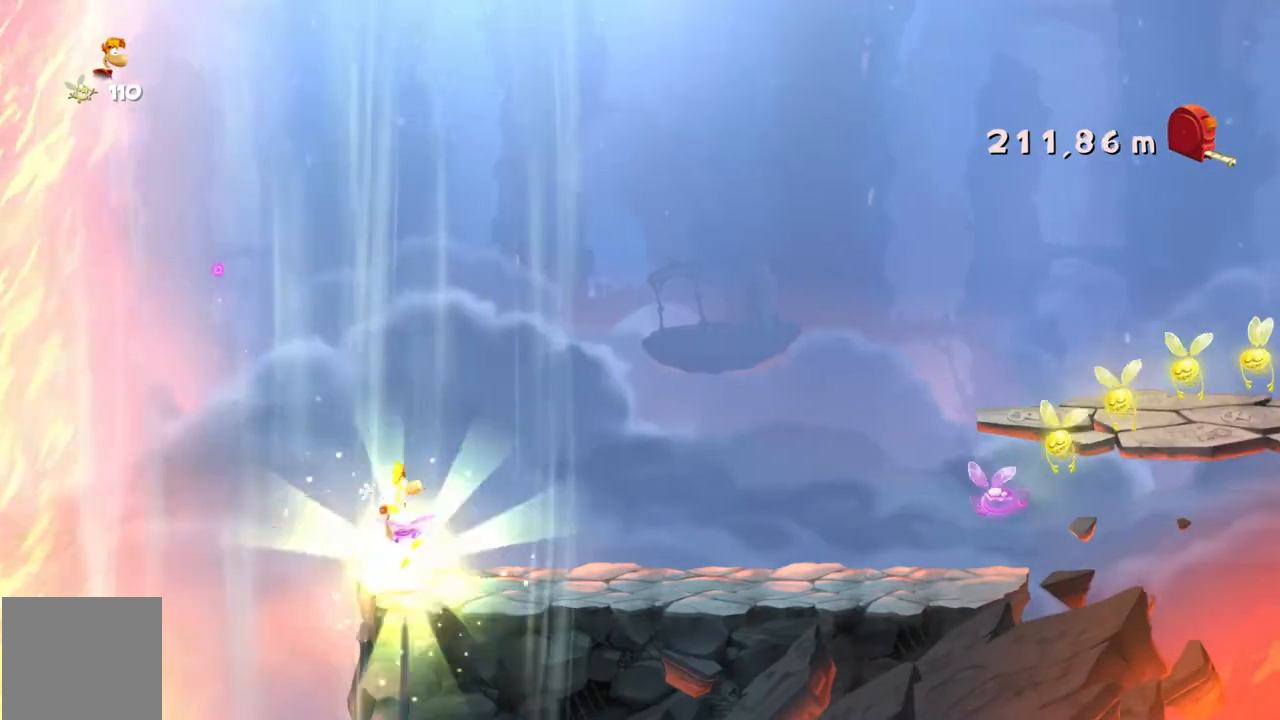
{"buttons": [], "left_stick": "right", "events": []}
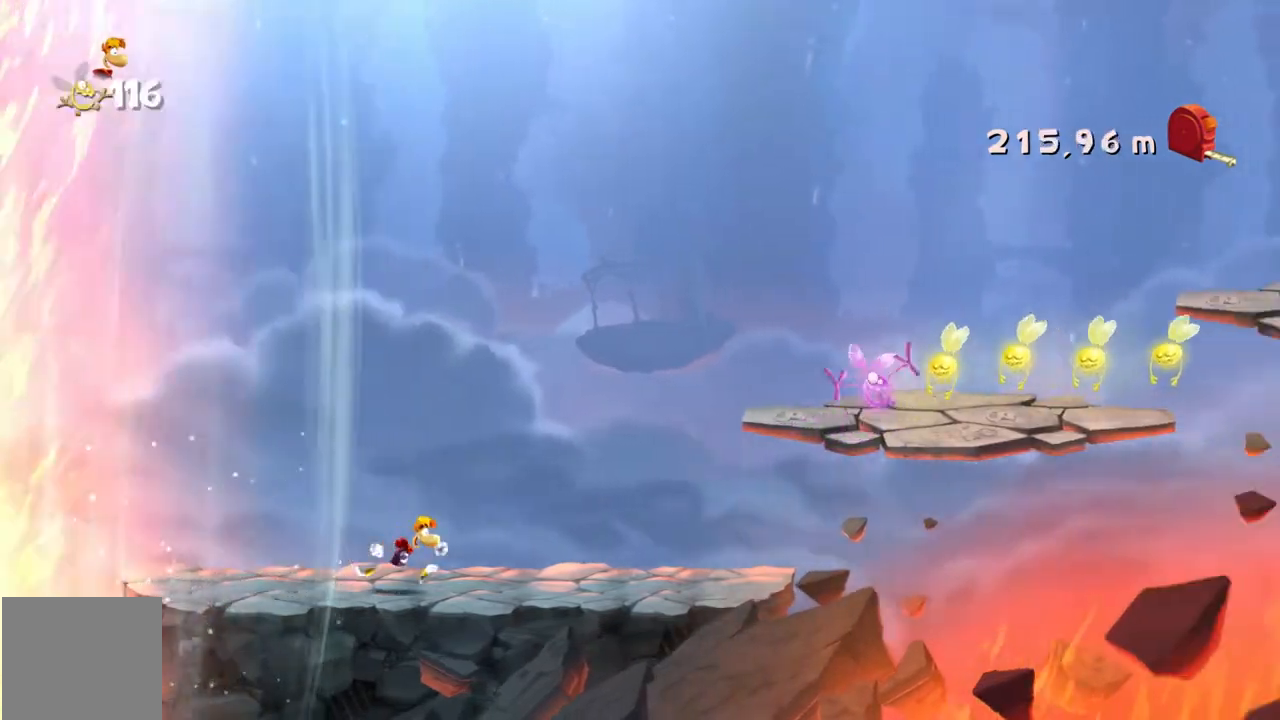
{"buttons": [], "left_stick": "right", "events": []}
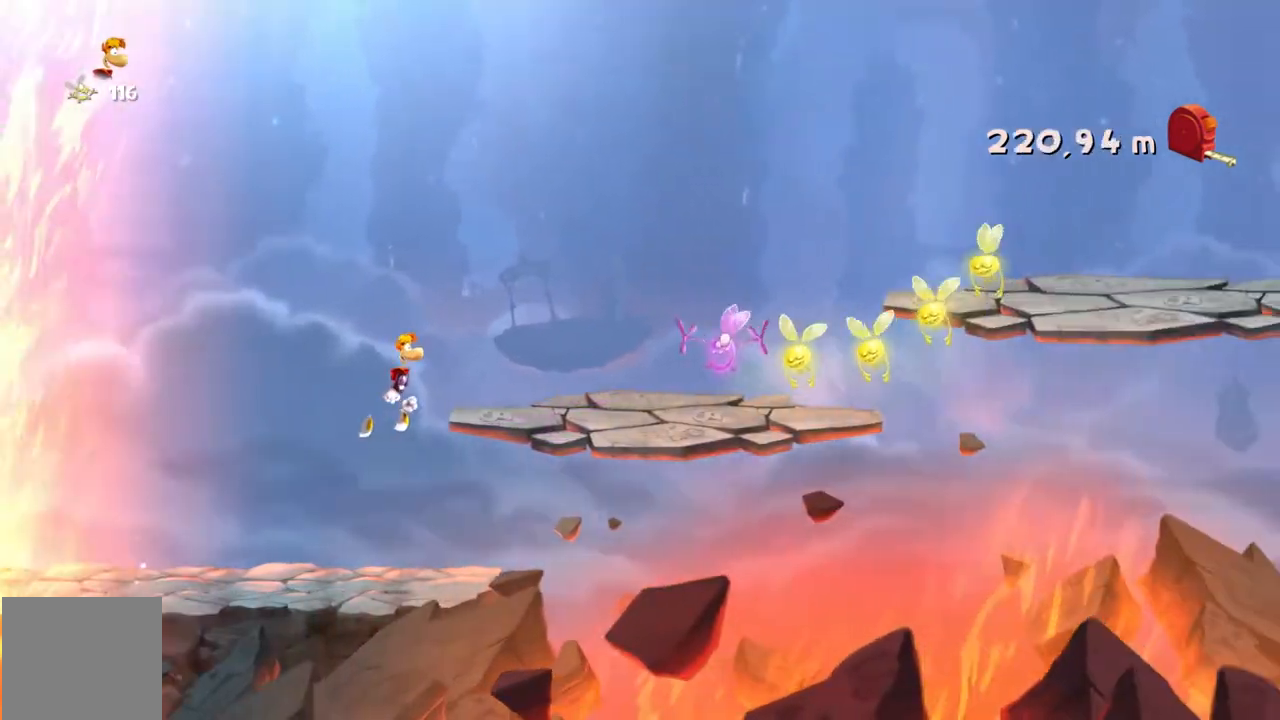
{"buttons": [], "left_stick": "right", "events": []}
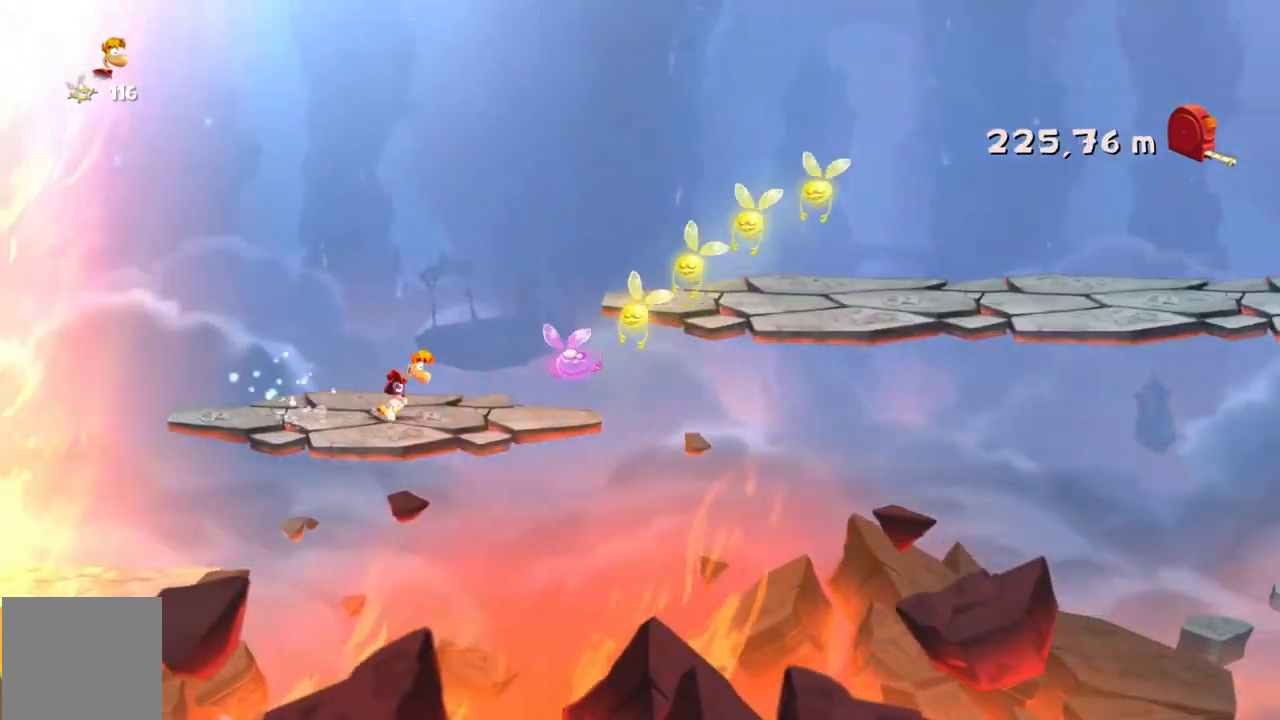
{"buttons": [], "left_stick": "right", "events": [[334, "A", "down"], [467, "A", "up"]]}
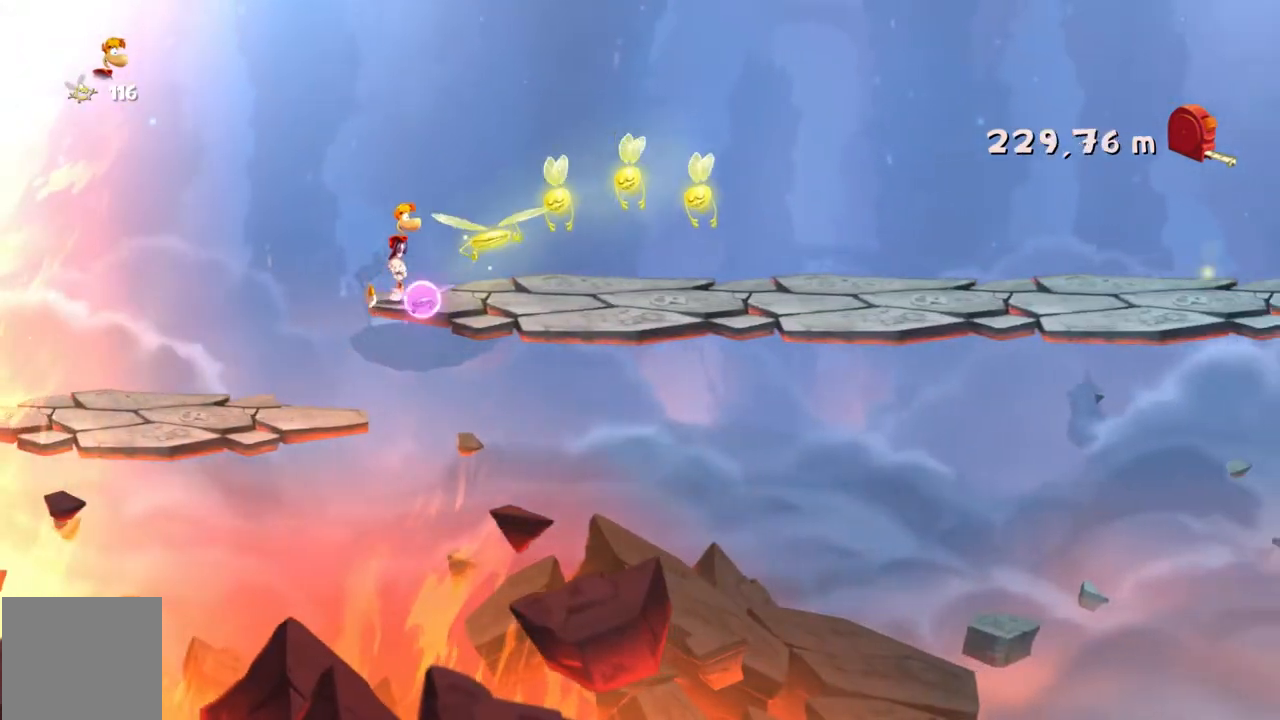
{"buttons": [], "left_stick": "right", "events": []}
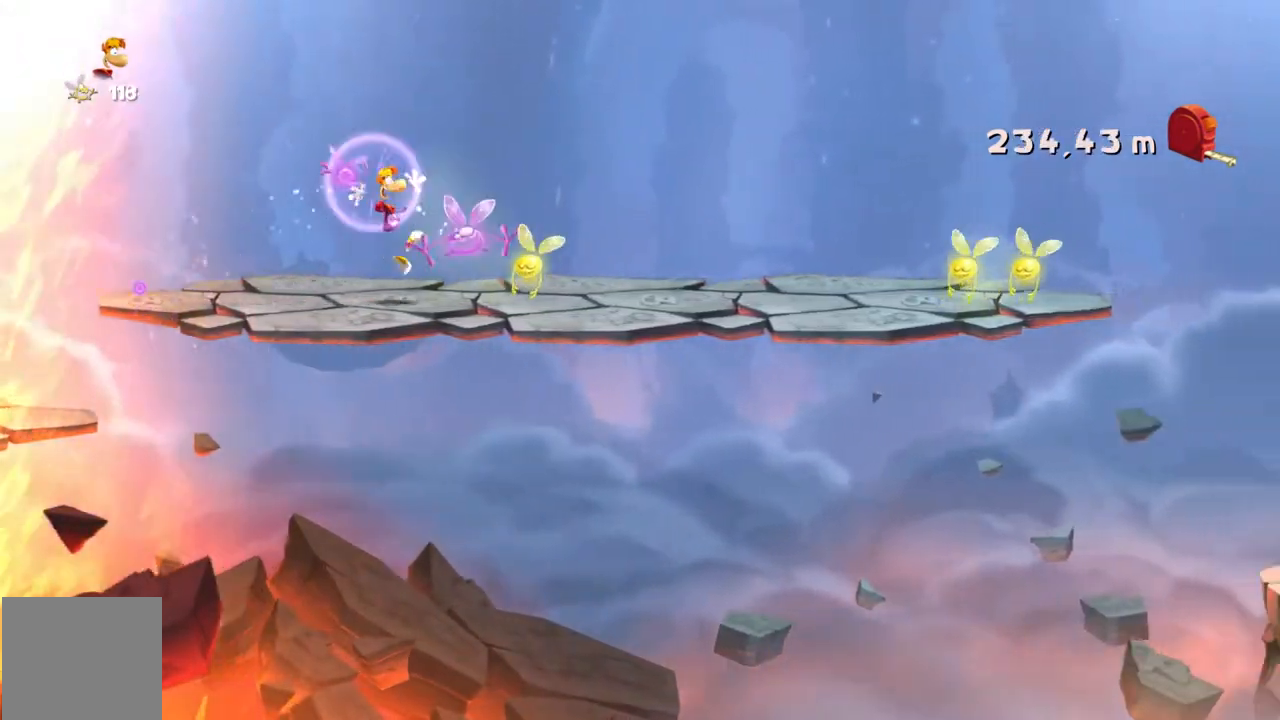
{"buttons": [], "left_stick": "right", "events": []}
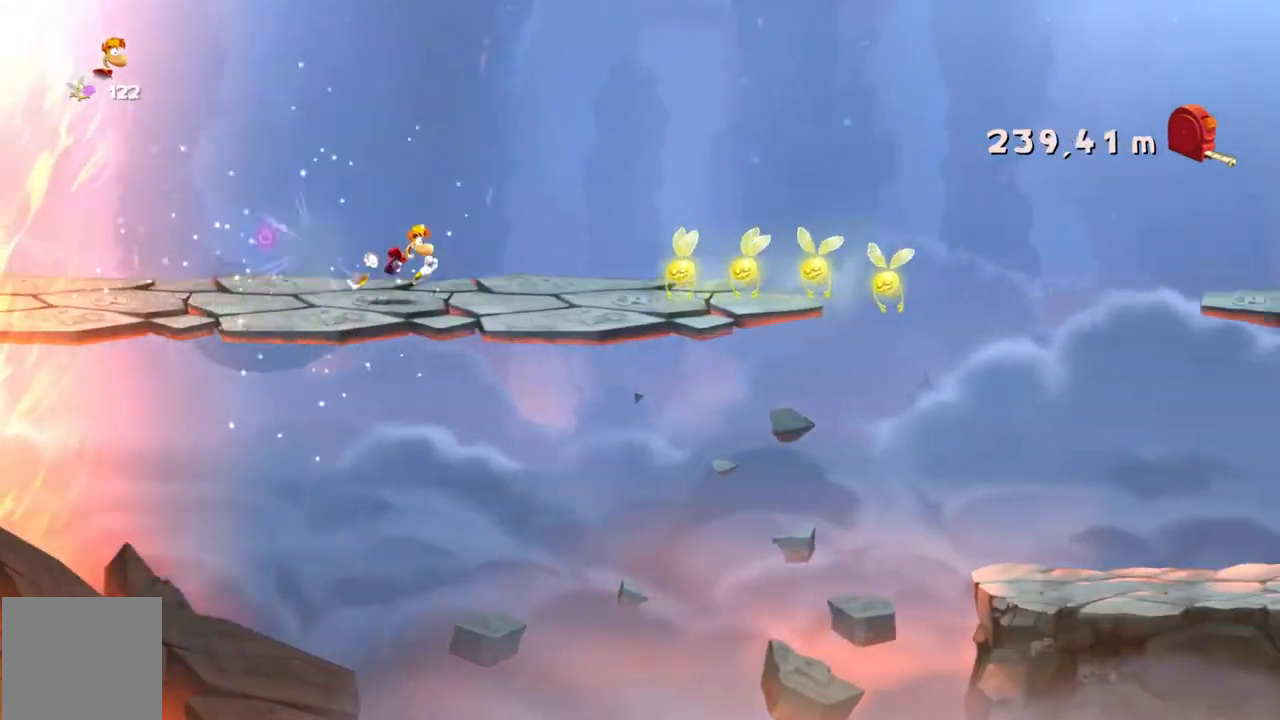
{"buttons": [], "left_stick": "right", "events": []}
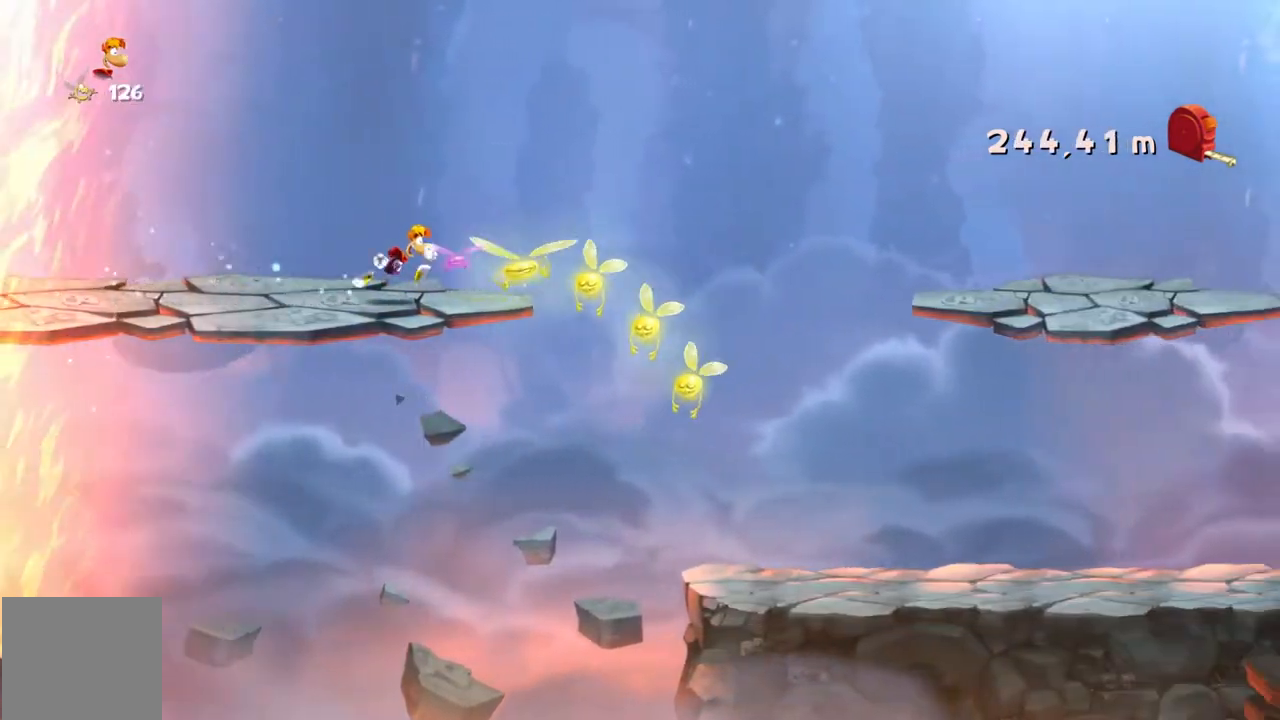
{"buttons": [], "left_stick": "right", "events": []}
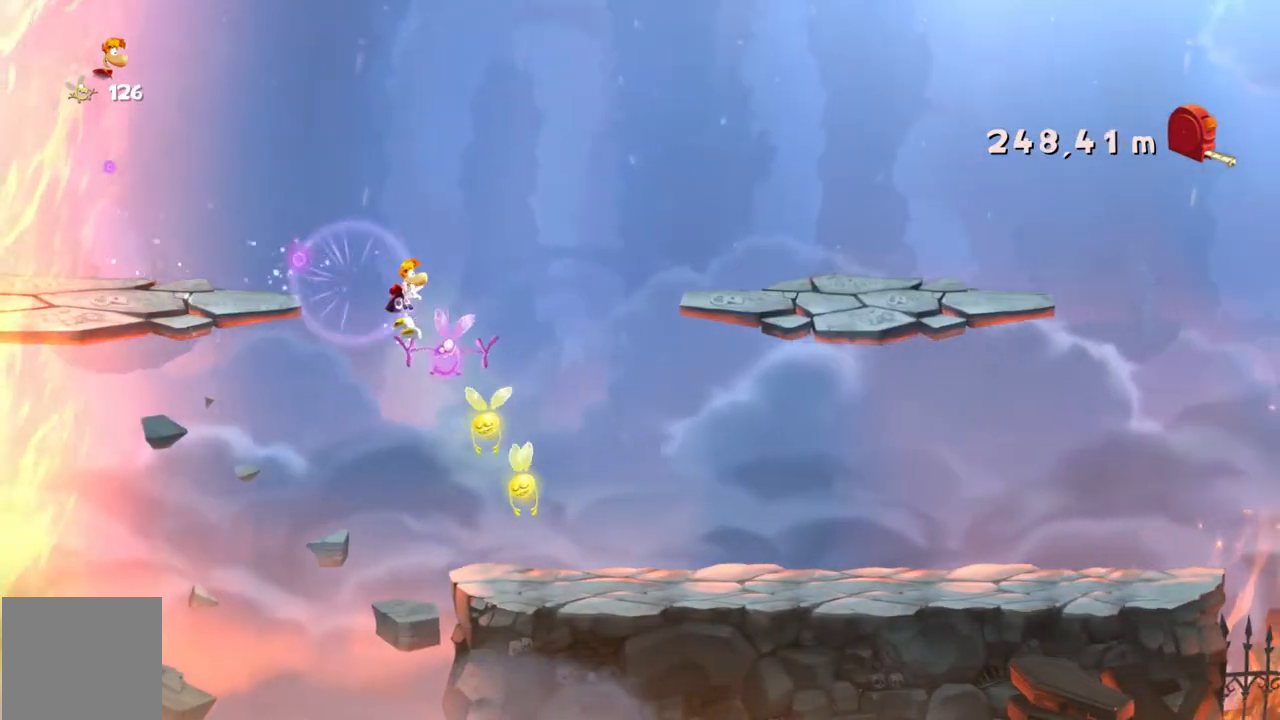
{"buttons": [], "left_stick": "right", "events": []}
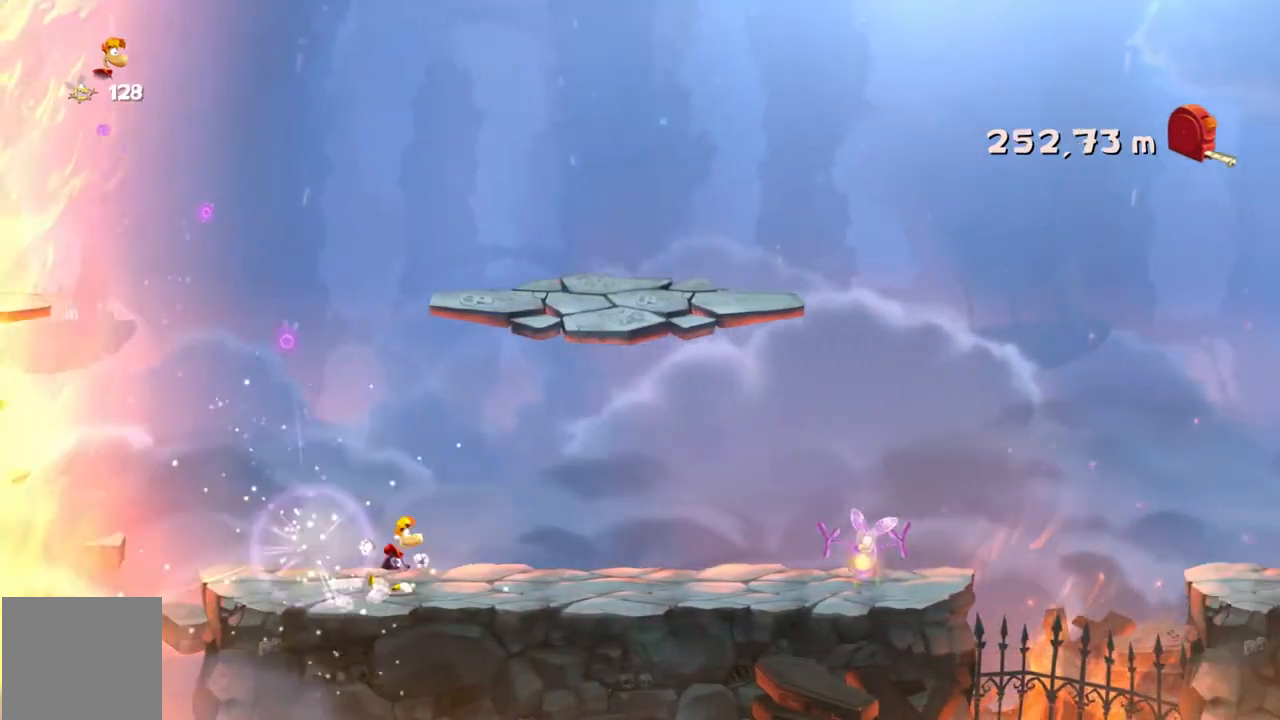
{"buttons": [], "left_stick": "right", "events": []}
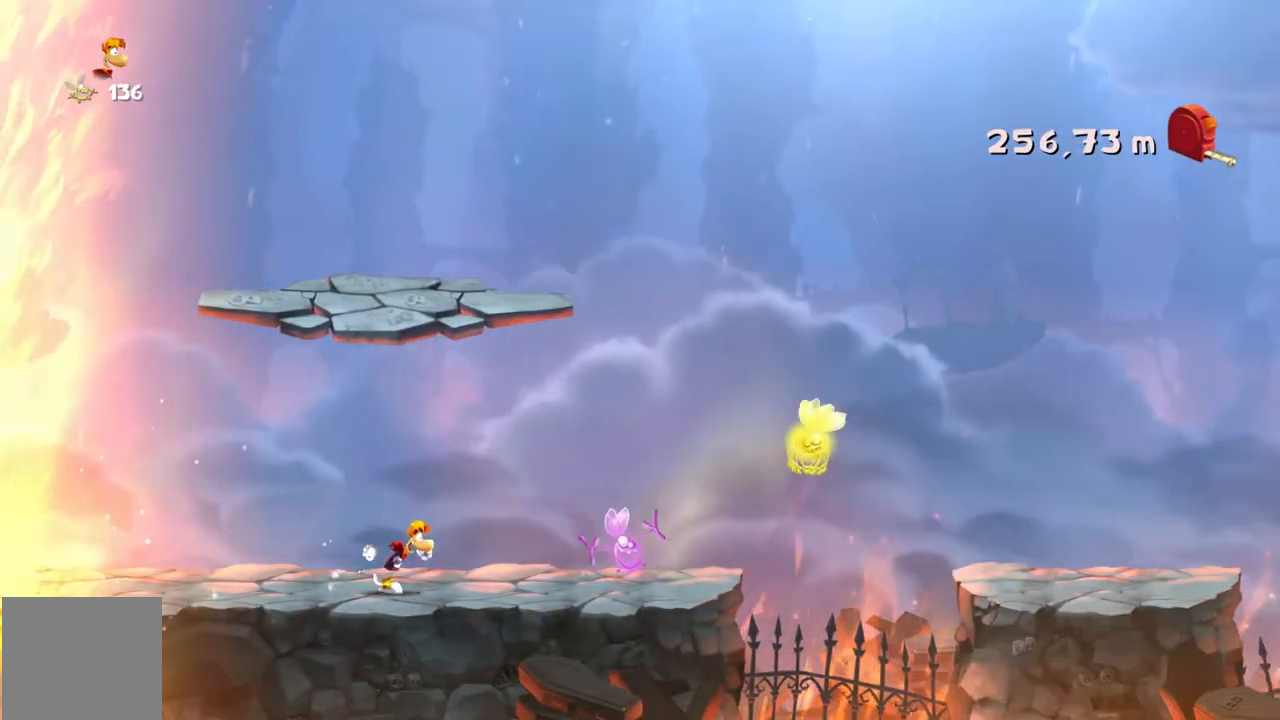
{"buttons": [], "left_stick": "right", "events": []}
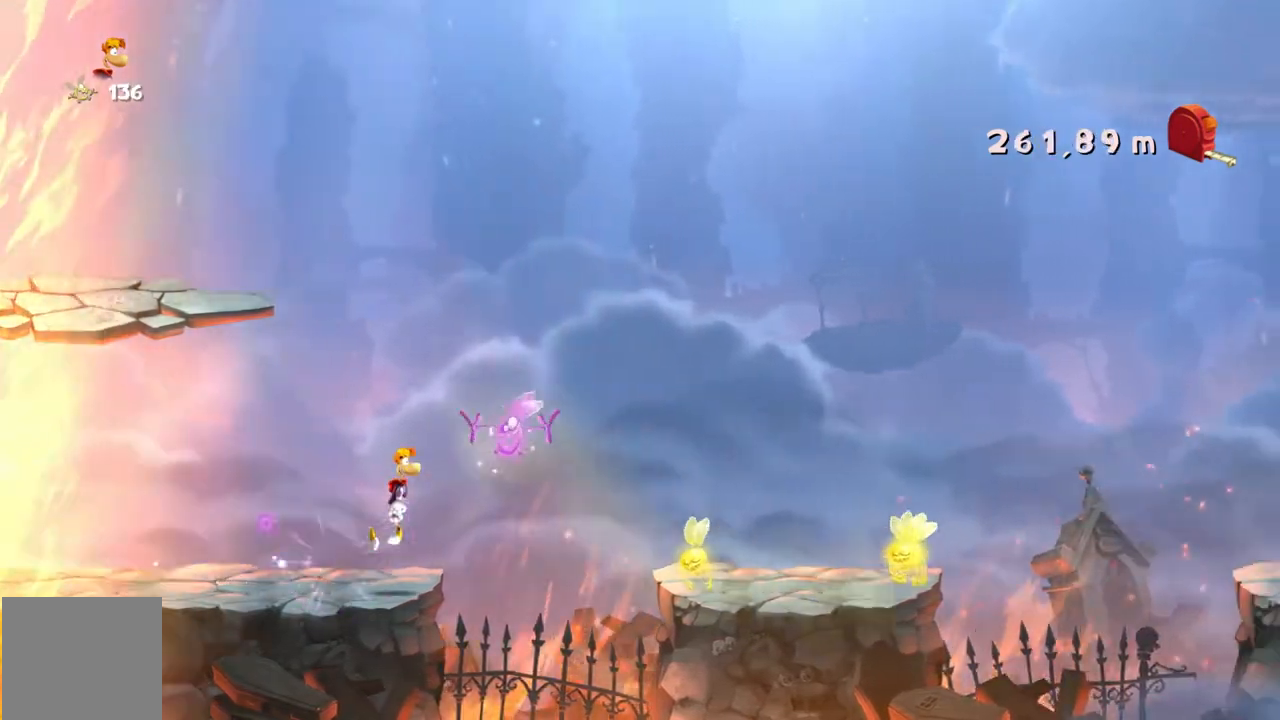
{"buttons": [], "left_stick": "right", "events": []}
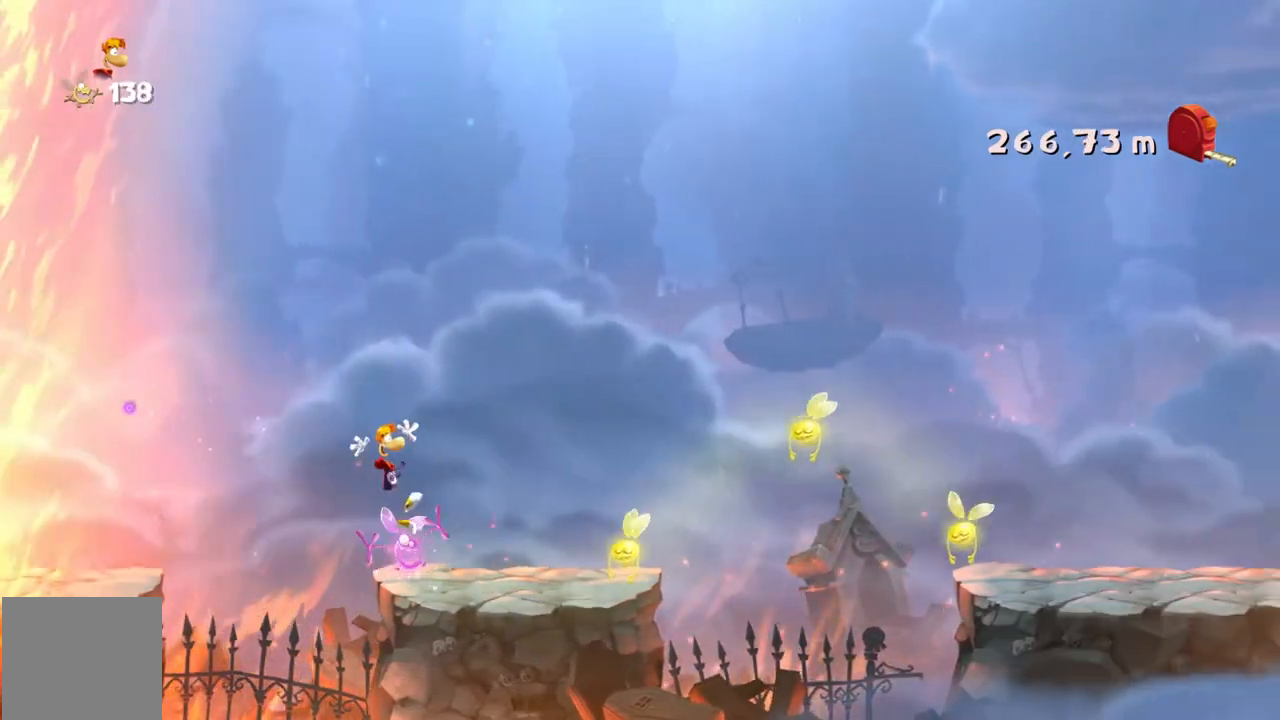
{"buttons": [], "left_stick": "right", "events": []}
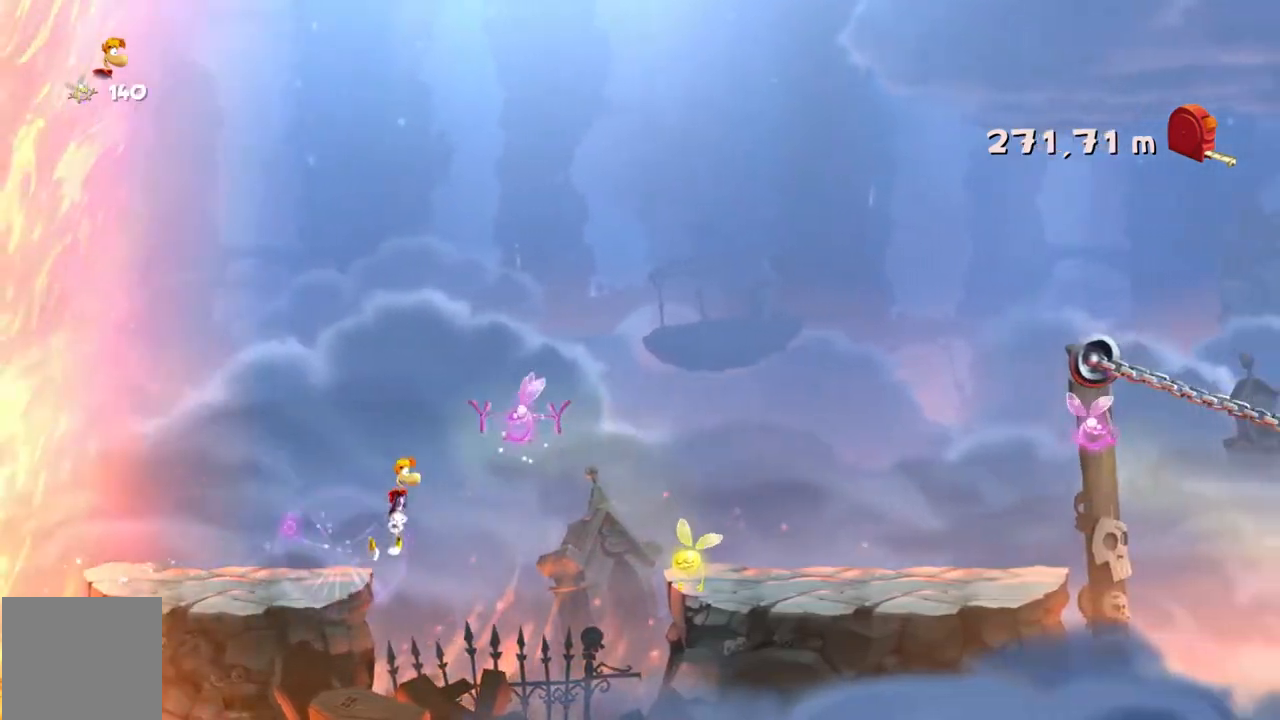
{"buttons": [], "left_stick": "right", "events": []}
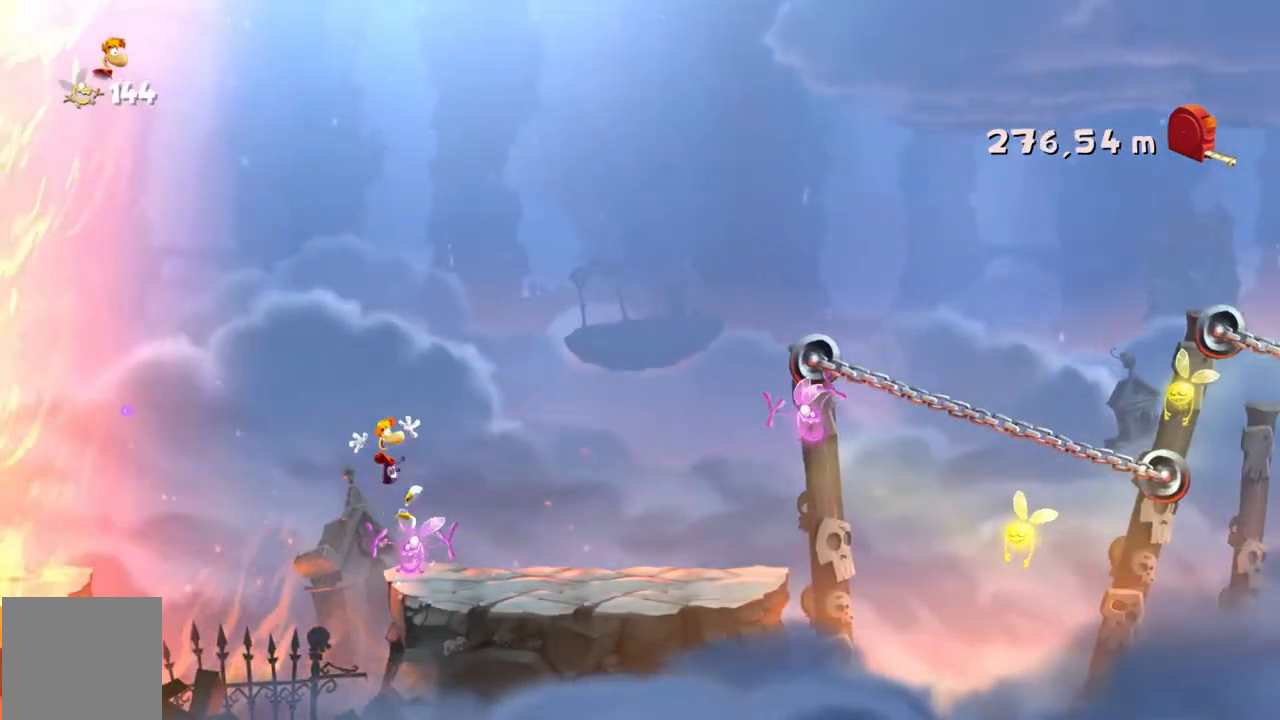
{"buttons": [], "left_stick": "right", "events": [[400, "A", "down"], [500, "A", "up"]]}
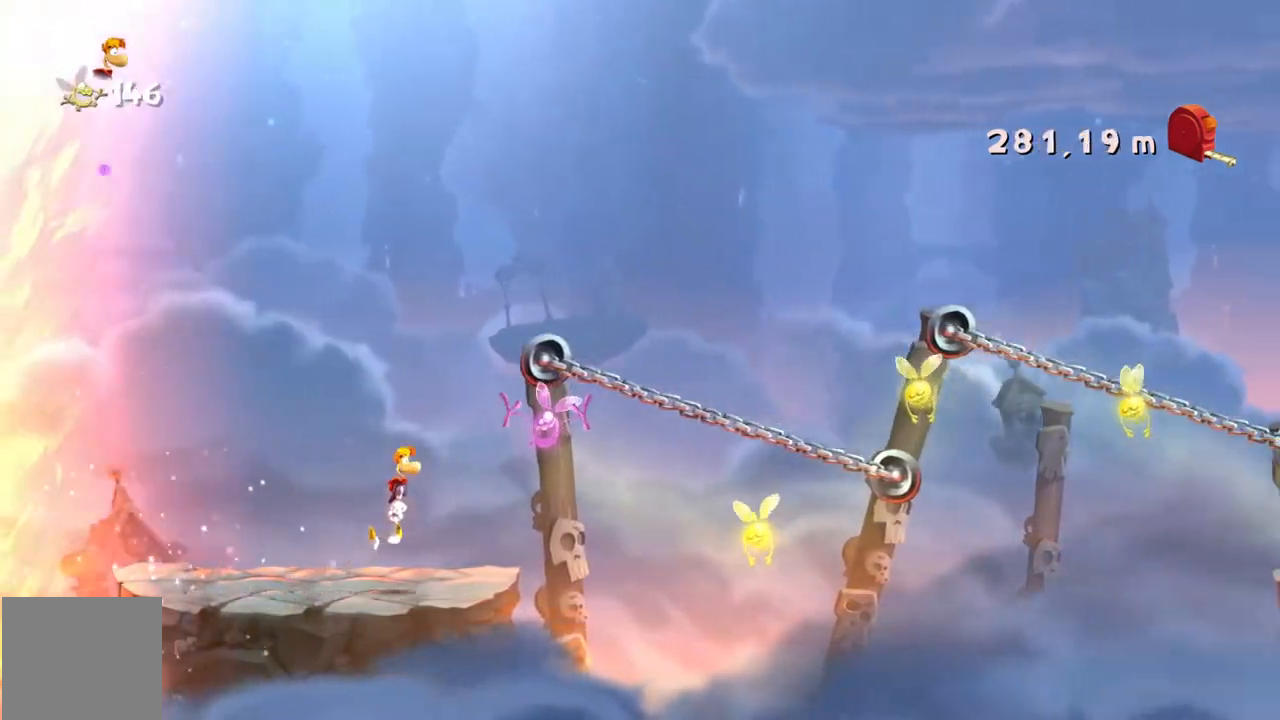
{"buttons": [], "left_stick": "right", "events": []}